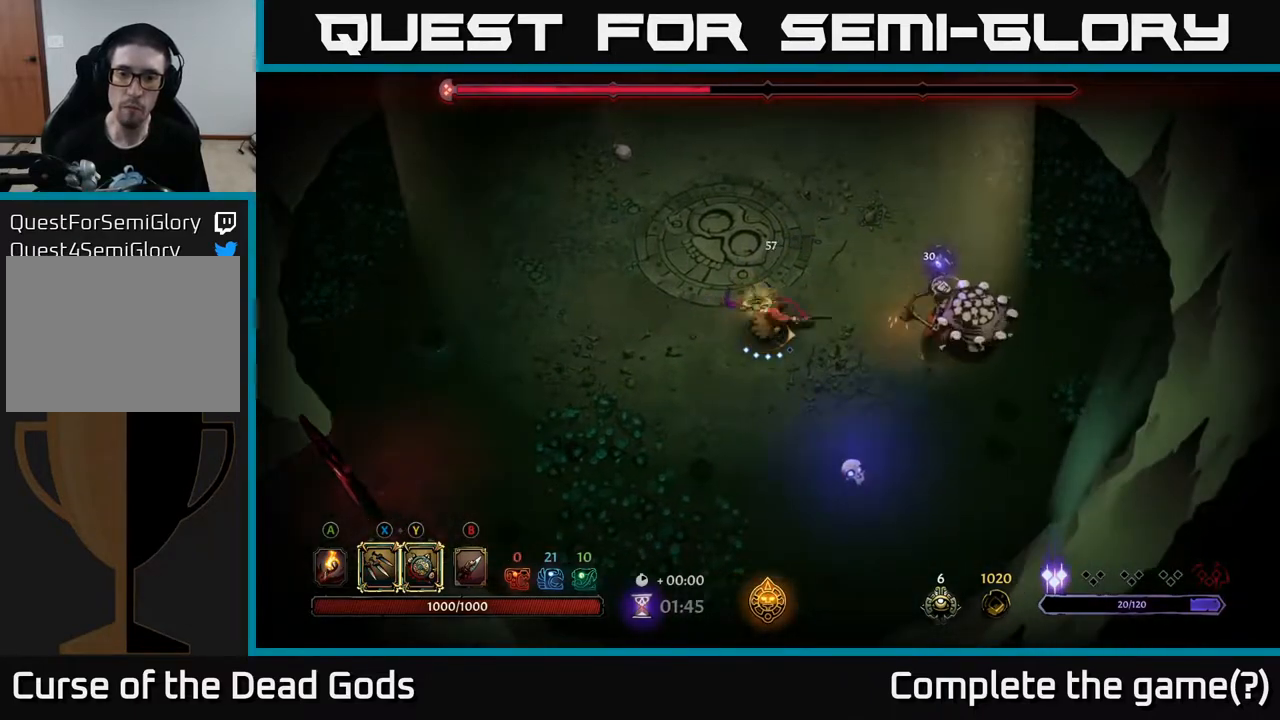
Gameplay with a controller (Xbox layout); each line is a JSON object with the inputs held at the frame after it. "events" lists button and stick changes between this image and that frame as [ms after this image, input, new state], when the widget could be followed in between.
{"buttons": [], "left_stick": "right", "right_stick": "center", "events": [[67, "X", "up"]]}
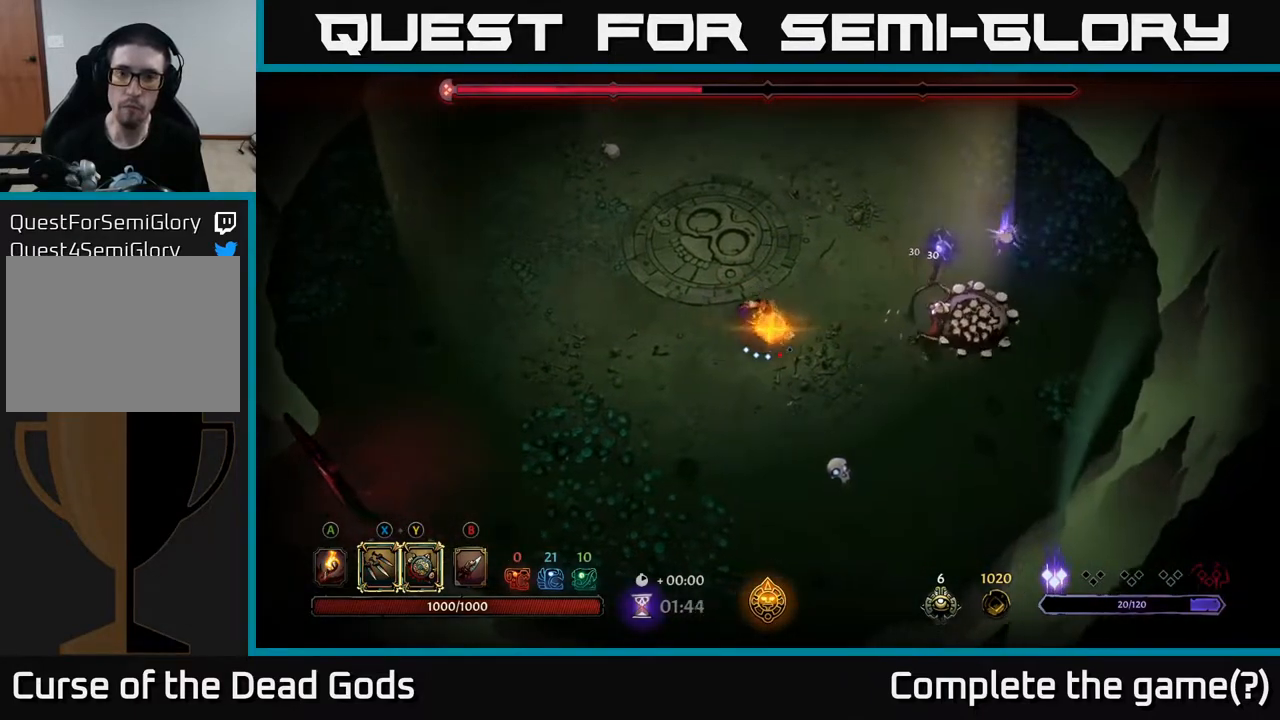
{"buttons": [], "left_stick": "up-left", "right_stick": "center", "events": [[83, "left_stick", "center"], [250, "left_stick", "up-left"]]}
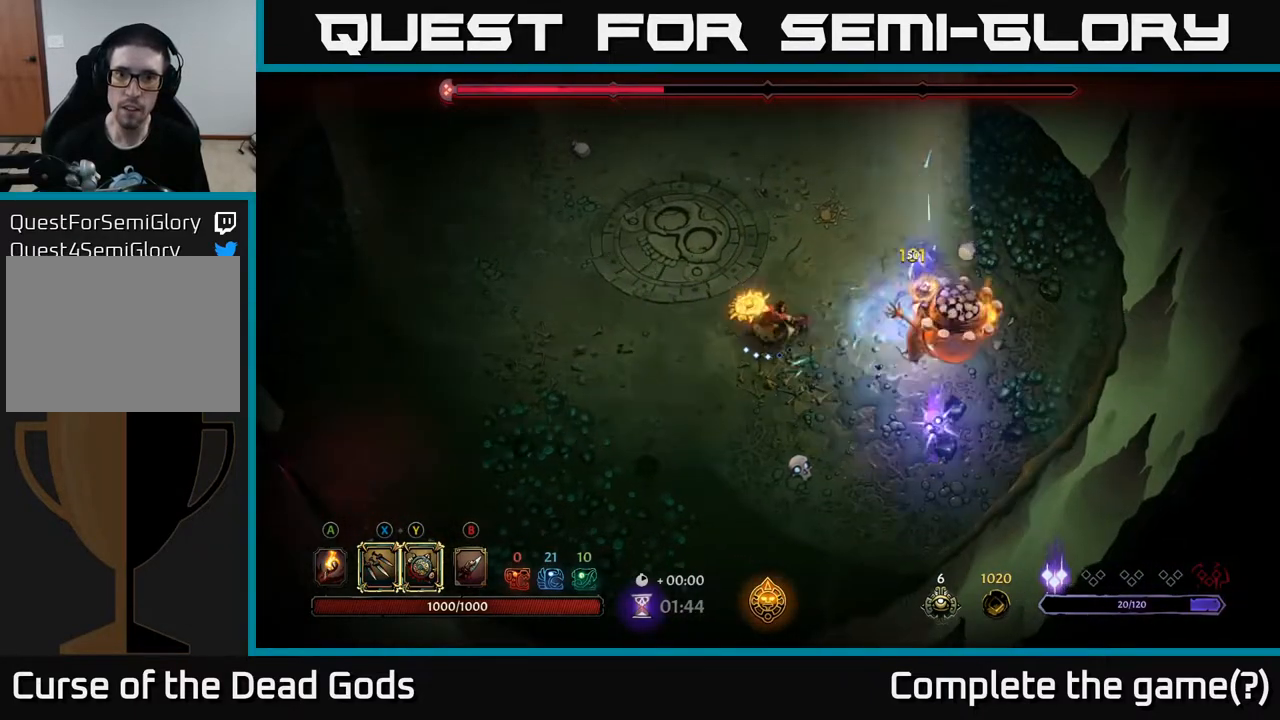
{"buttons": ["Y"], "left_stick": "right", "right_stick": "center", "events": [[267, "Y", "down"], [283, "left_stick", "right"]]}
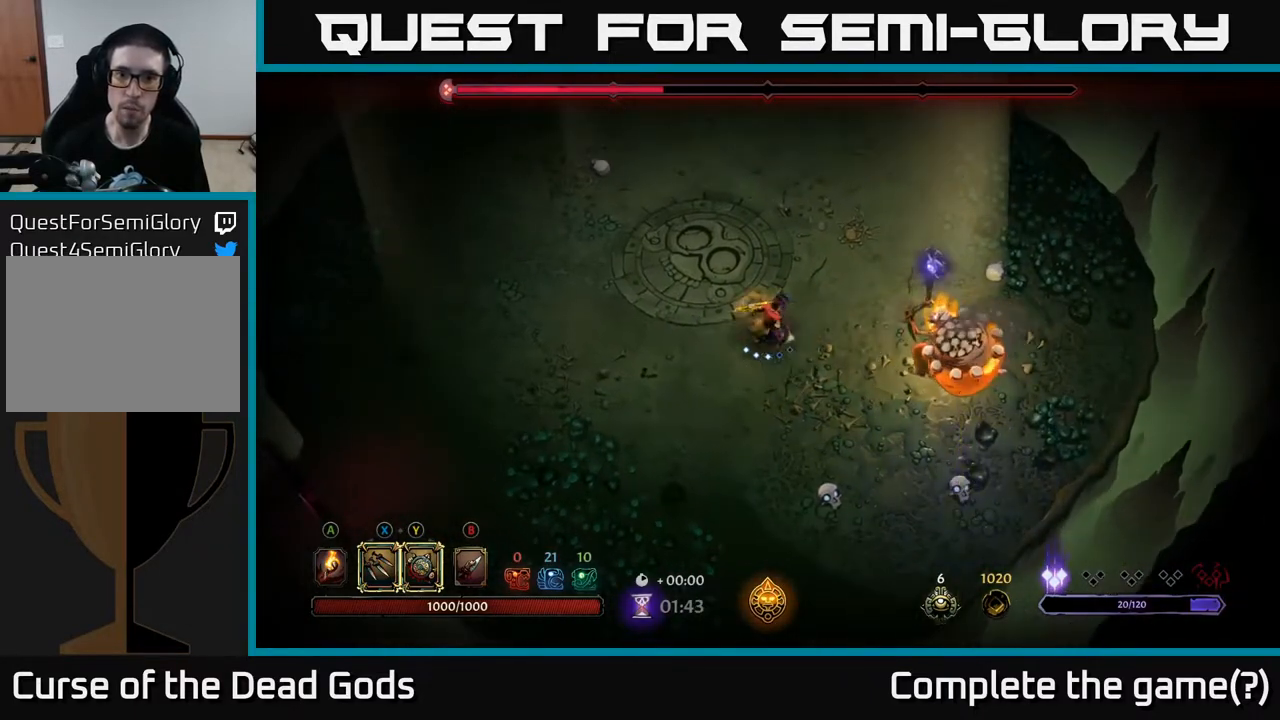
{"buttons": [], "left_stick": "right", "right_stick": "center", "events": [[167, "Y", "up"], [383, "X", "down"], [500, "X", "up"]]}
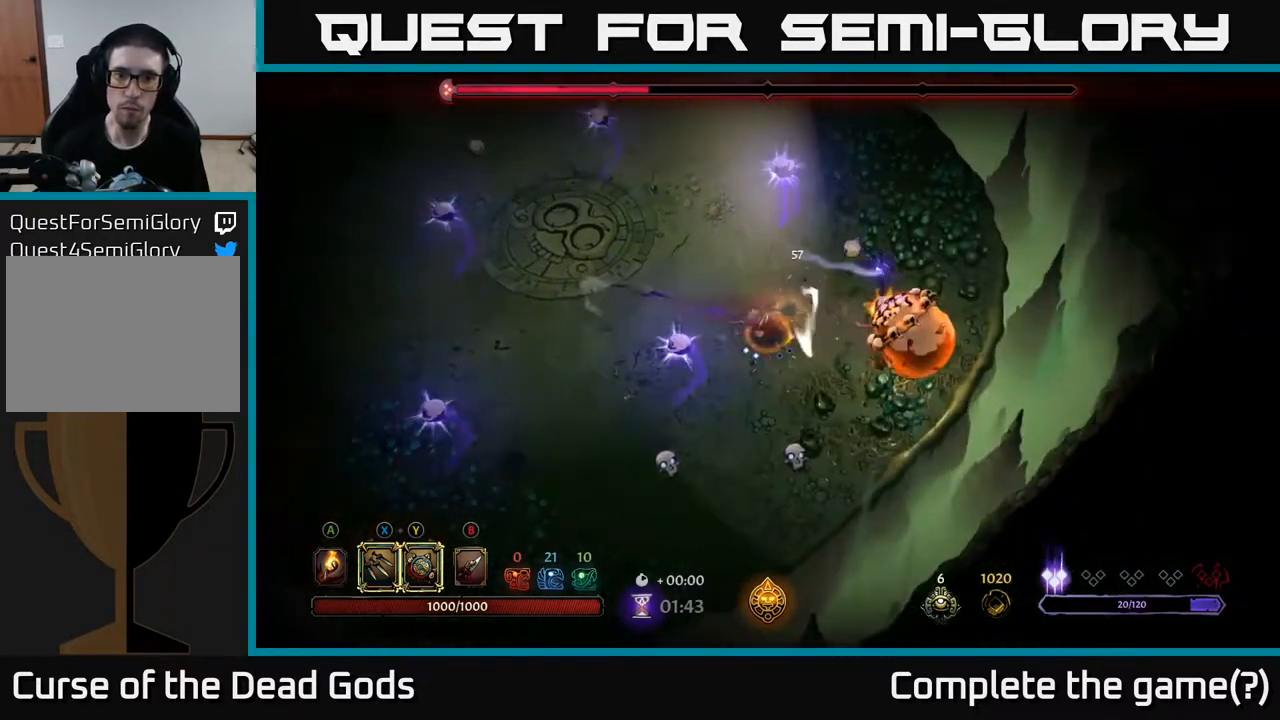
{"buttons": [], "left_stick": "center", "right_stick": "center", "events": [[83, "left_stick", "center"], [250, "X", "down"], [350, "X", "up"]]}
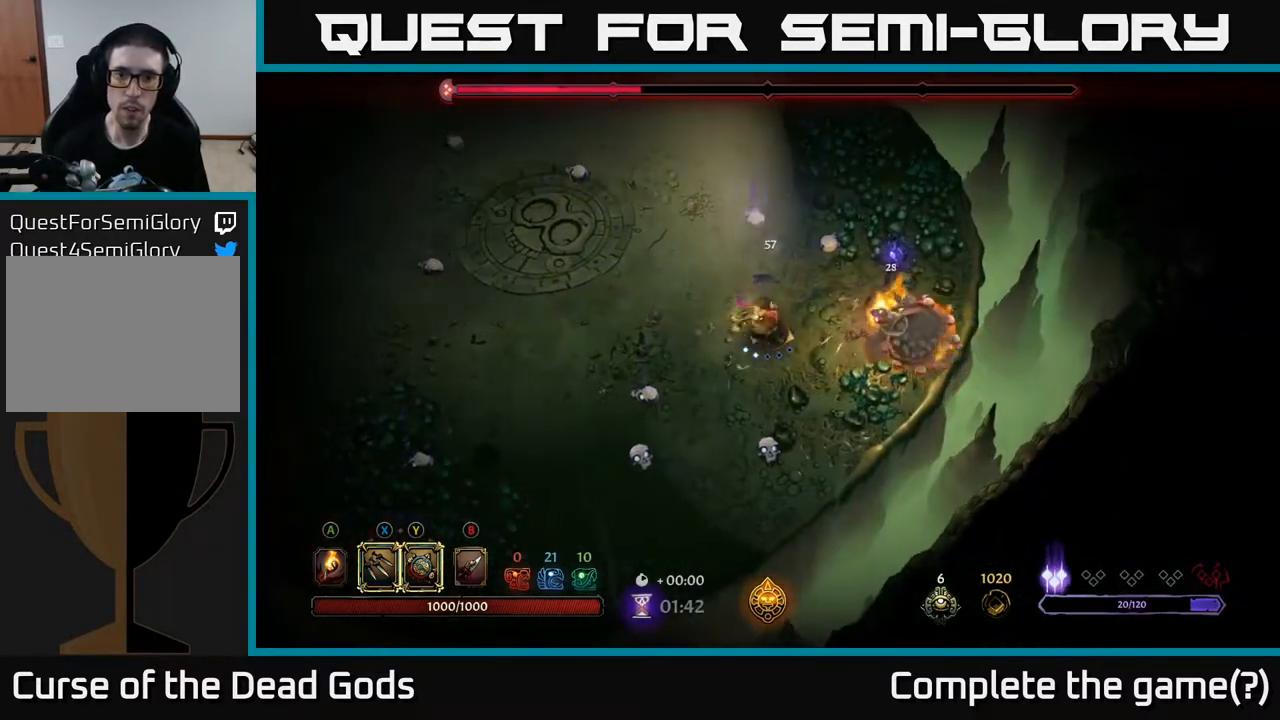
{"buttons": [], "left_stick": "center", "right_stick": "center", "events": [[50, "X", "down"], [183, "X", "up"]]}
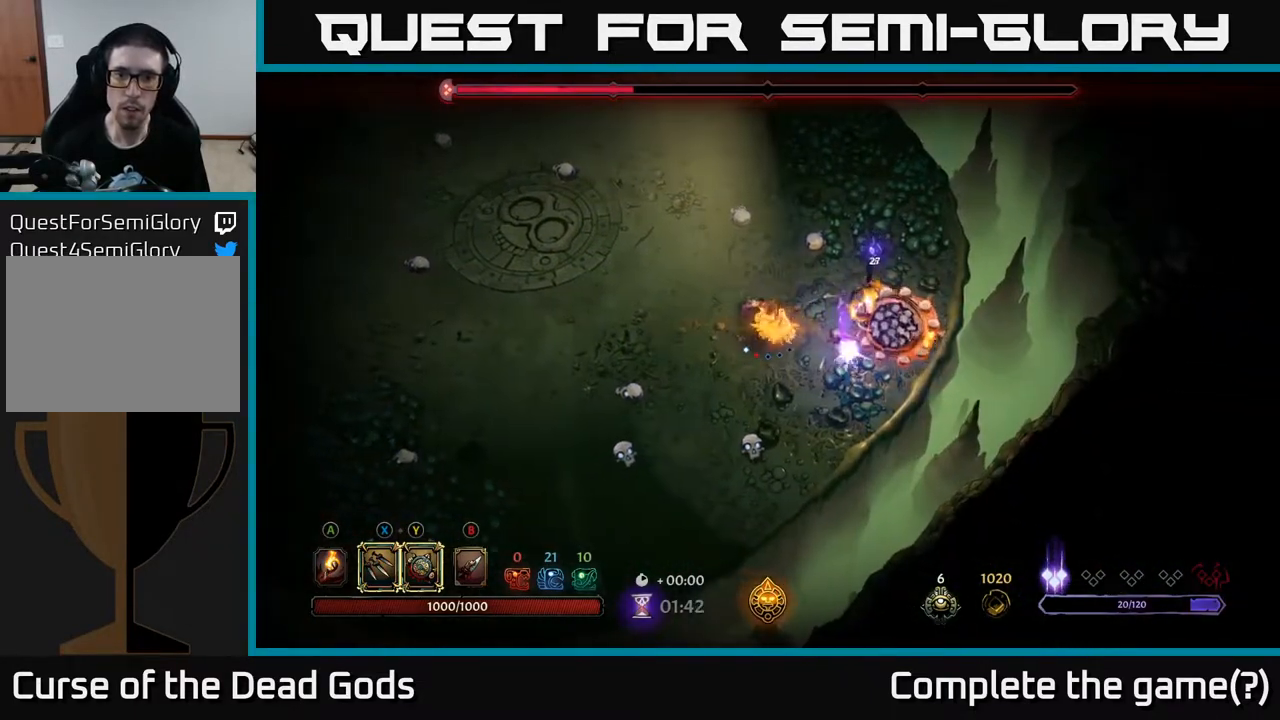
{"buttons": [], "left_stick": "left", "right_stick": "center", "events": [[233, "left_stick", "left"]]}
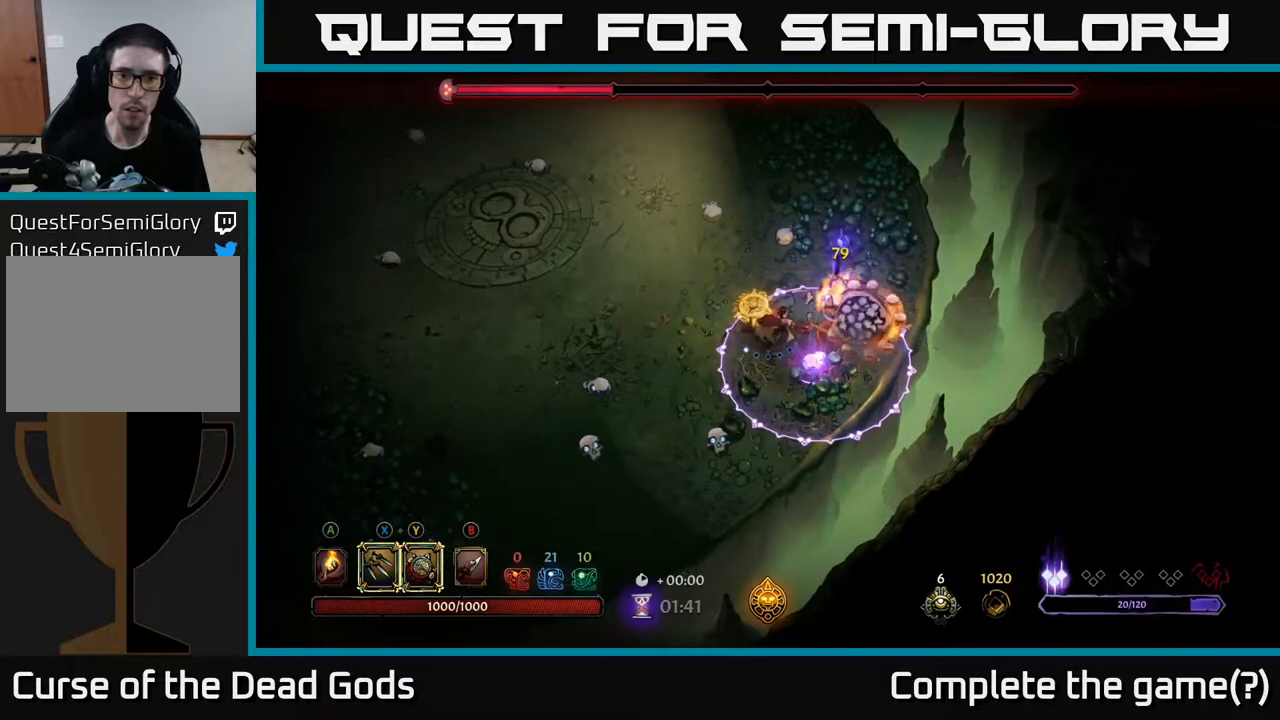
{"buttons": [], "left_stick": "up-left", "right_stick": "center", "events": [[50, "left_stick", "up-left"], [167, "R2", "down"], [333, "R2", "up"]]}
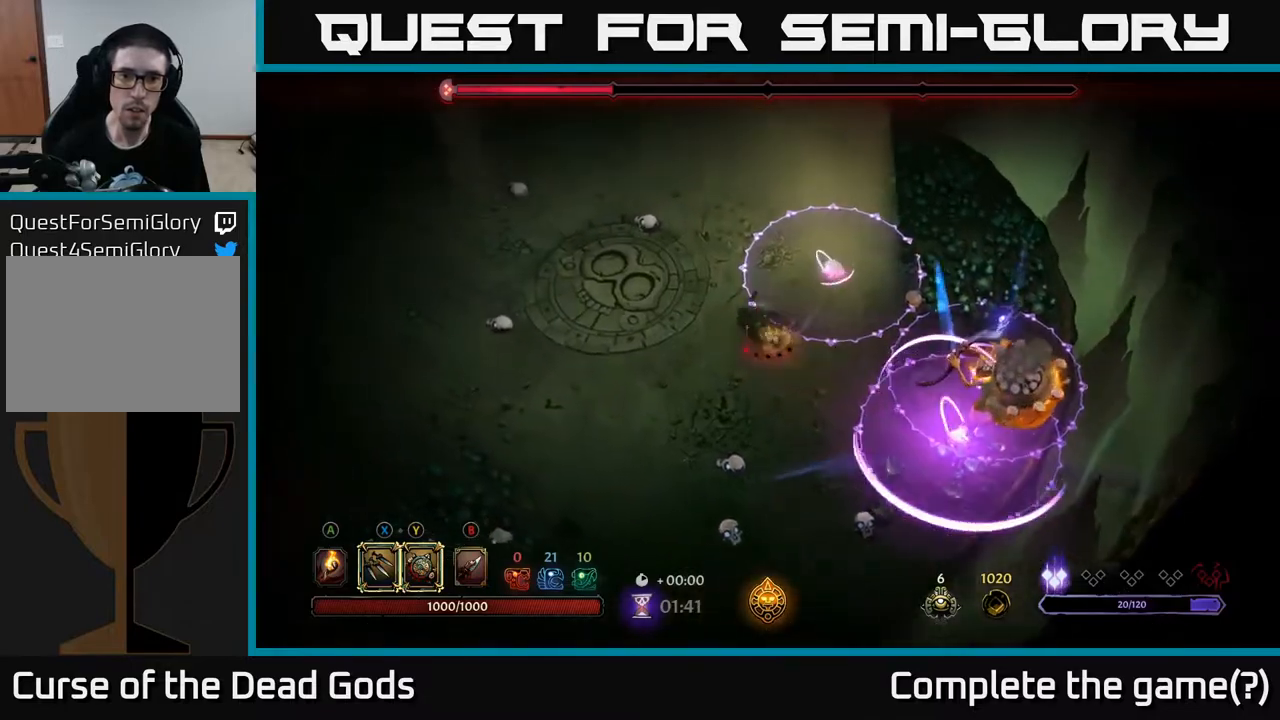
{"buttons": [], "left_stick": "down-left", "right_stick": "center", "events": [[333, "left_stick", "down-left"]]}
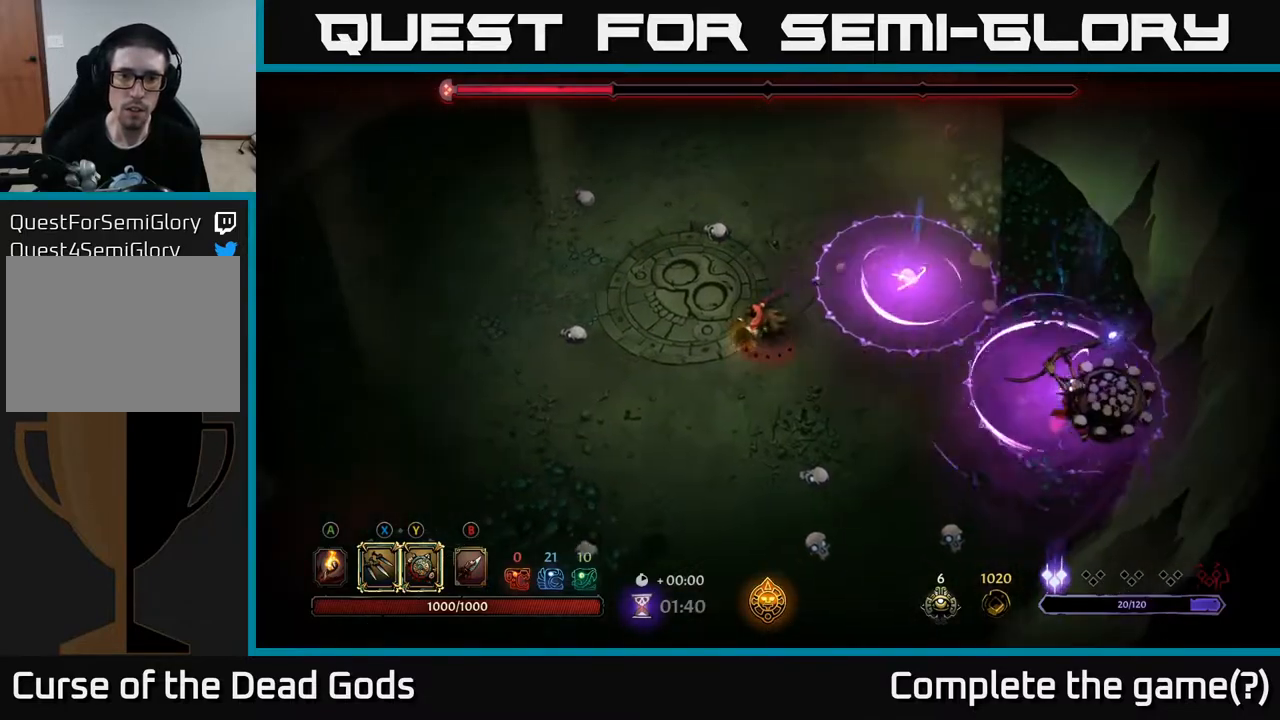
{"buttons": [], "left_stick": "down-left", "right_stick": "center", "events": []}
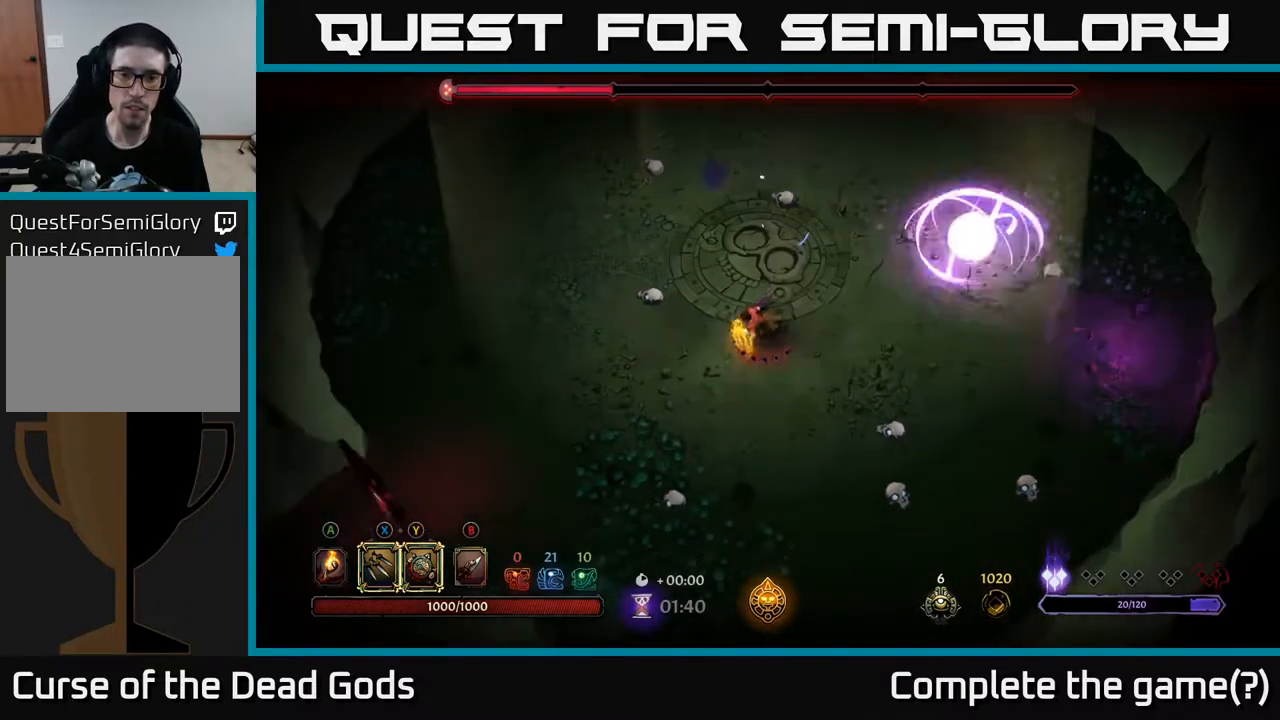
{"buttons": [], "left_stick": "right", "right_stick": "center", "events": [[100, "left_stick", "center"], [183, "left_stick", "up-right"], [350, "left_stick", "right"]]}
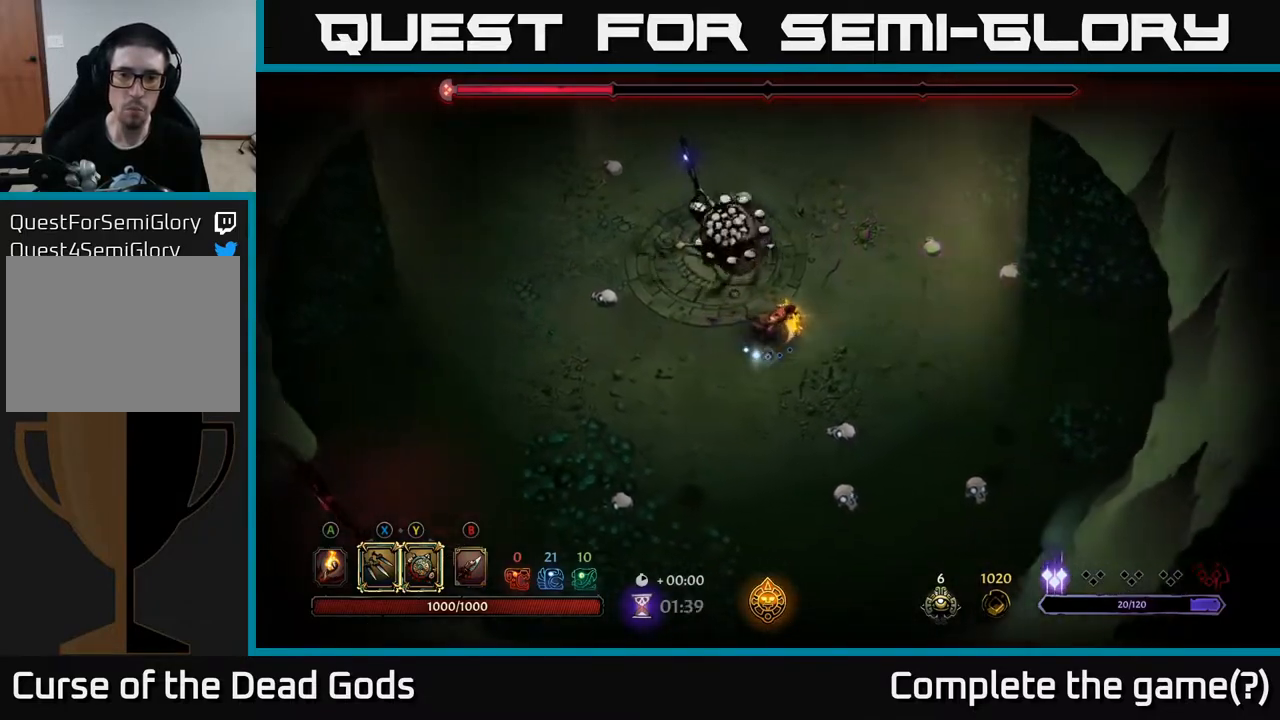
{"buttons": [], "left_stick": "right", "right_stick": "center", "events": []}
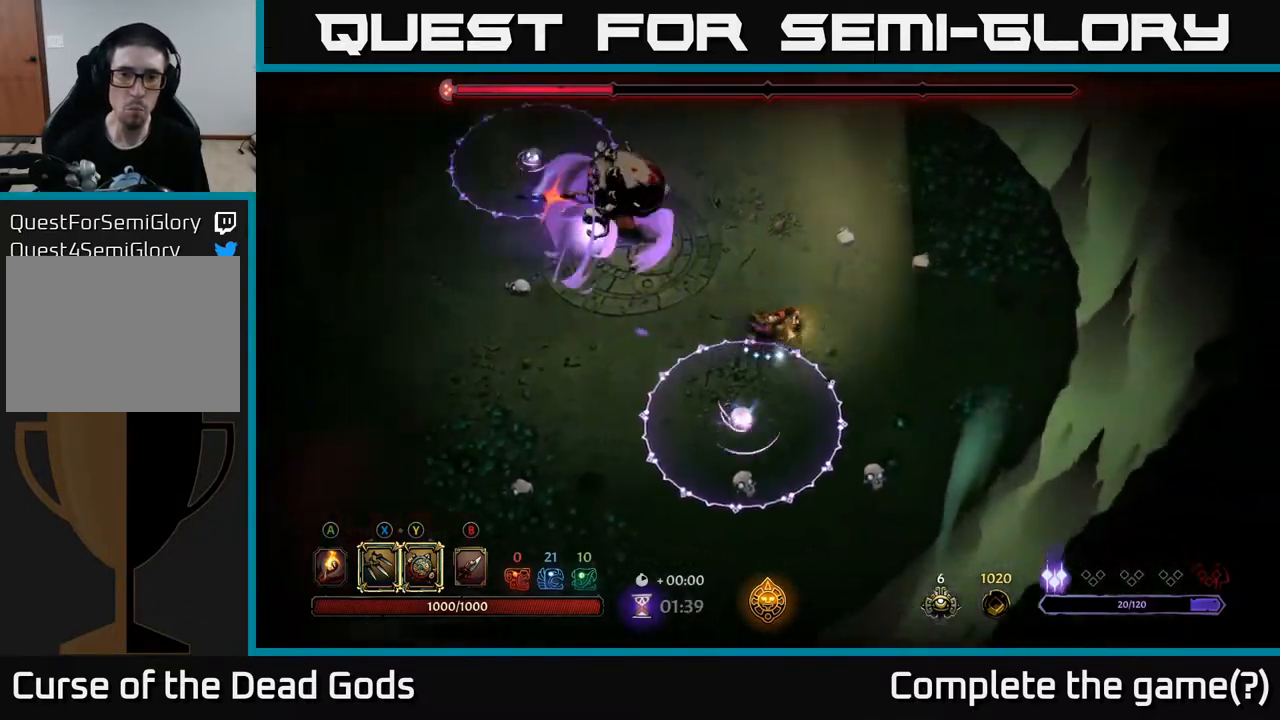
{"buttons": [], "left_stick": "right", "right_stick": "center", "events": []}
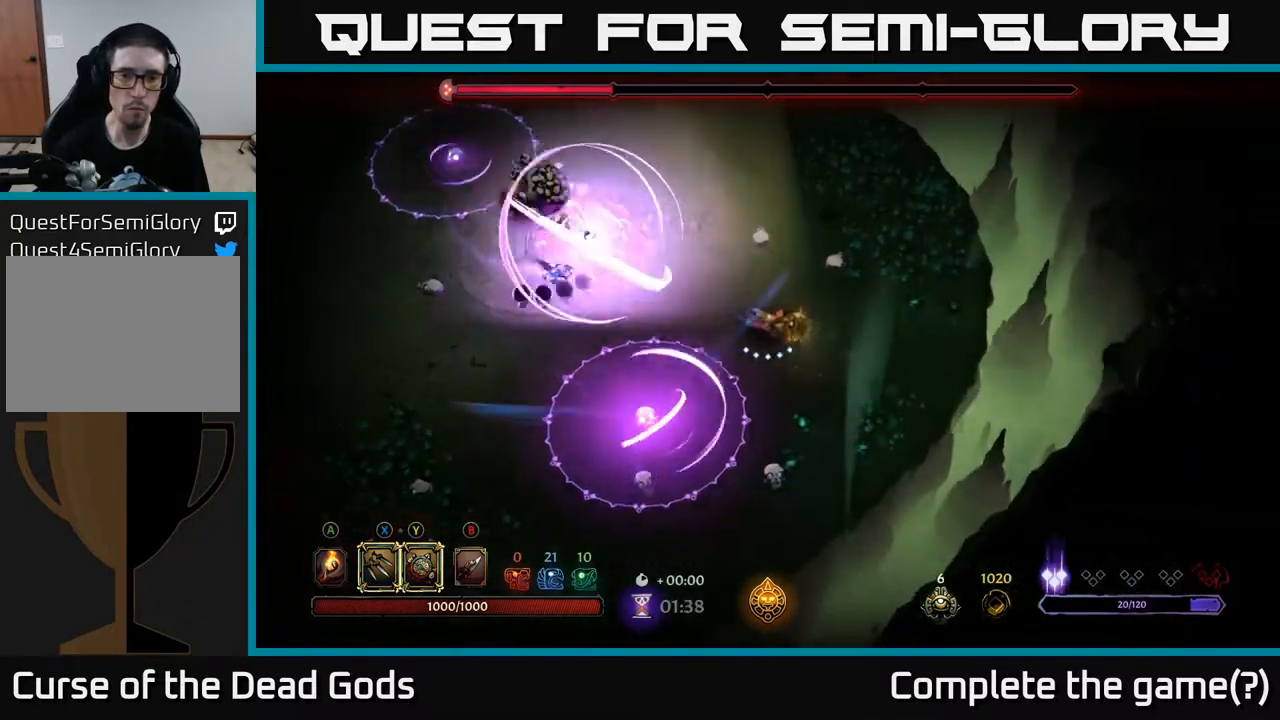
{"buttons": [], "left_stick": "right", "right_stick": "center", "events": []}
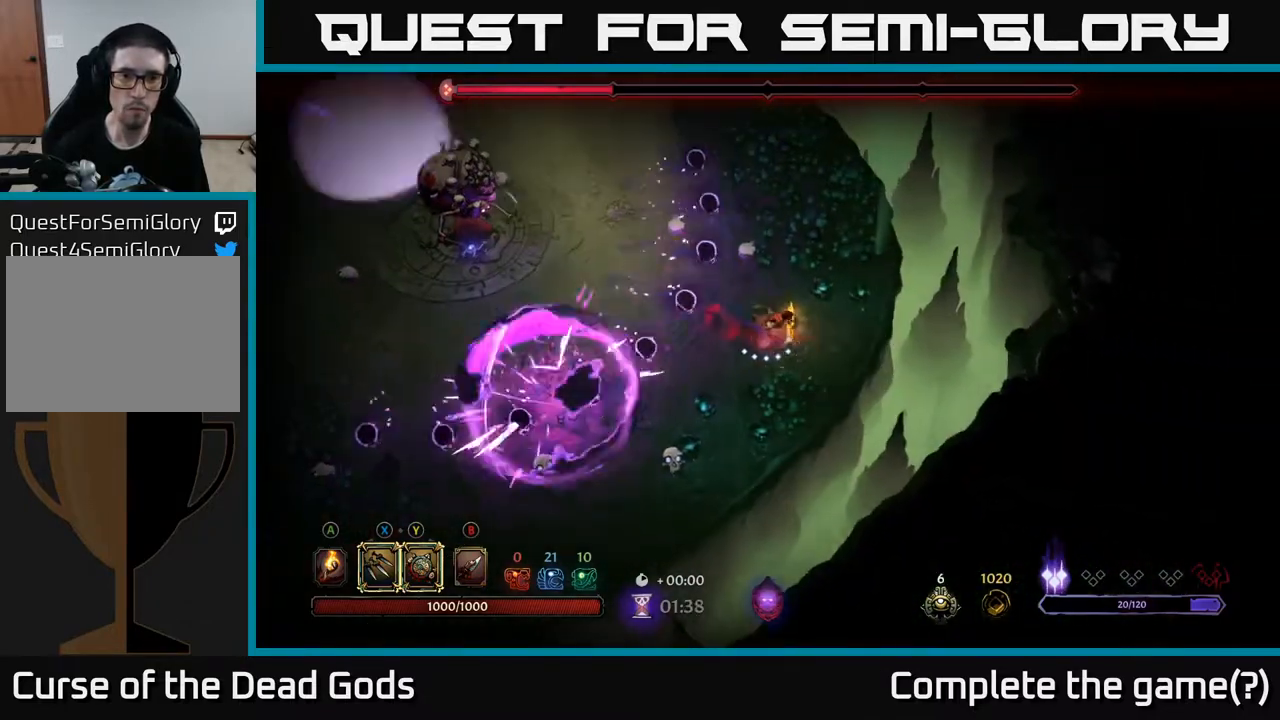
{"buttons": [], "left_stick": "up", "right_stick": "center", "events": [[67, "left_stick", "down"], [383, "left_stick", "right"], [467, "left_stick", "up"]]}
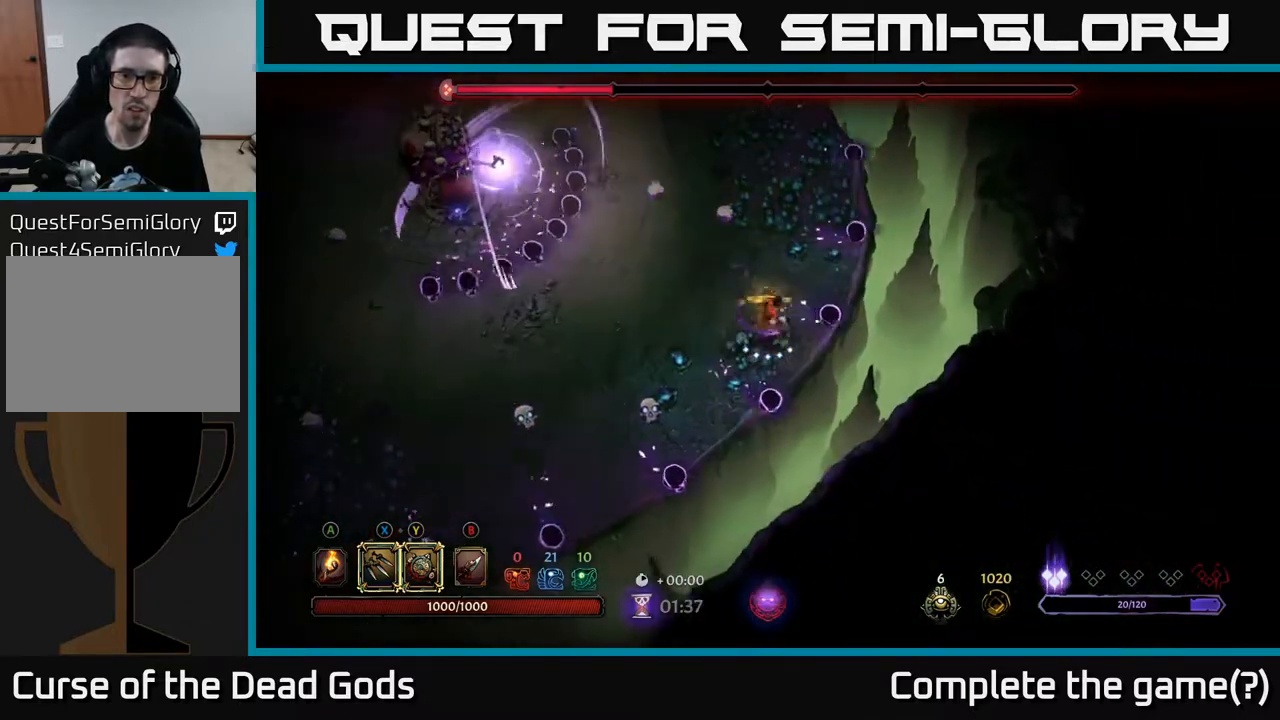
{"buttons": [], "left_stick": "up-left", "right_stick": "center", "events": [[167, "left_stick", "center"], [217, "left_stick", "down"], [367, "left_stick", "left"], [433, "left_stick", "up-left"]]}
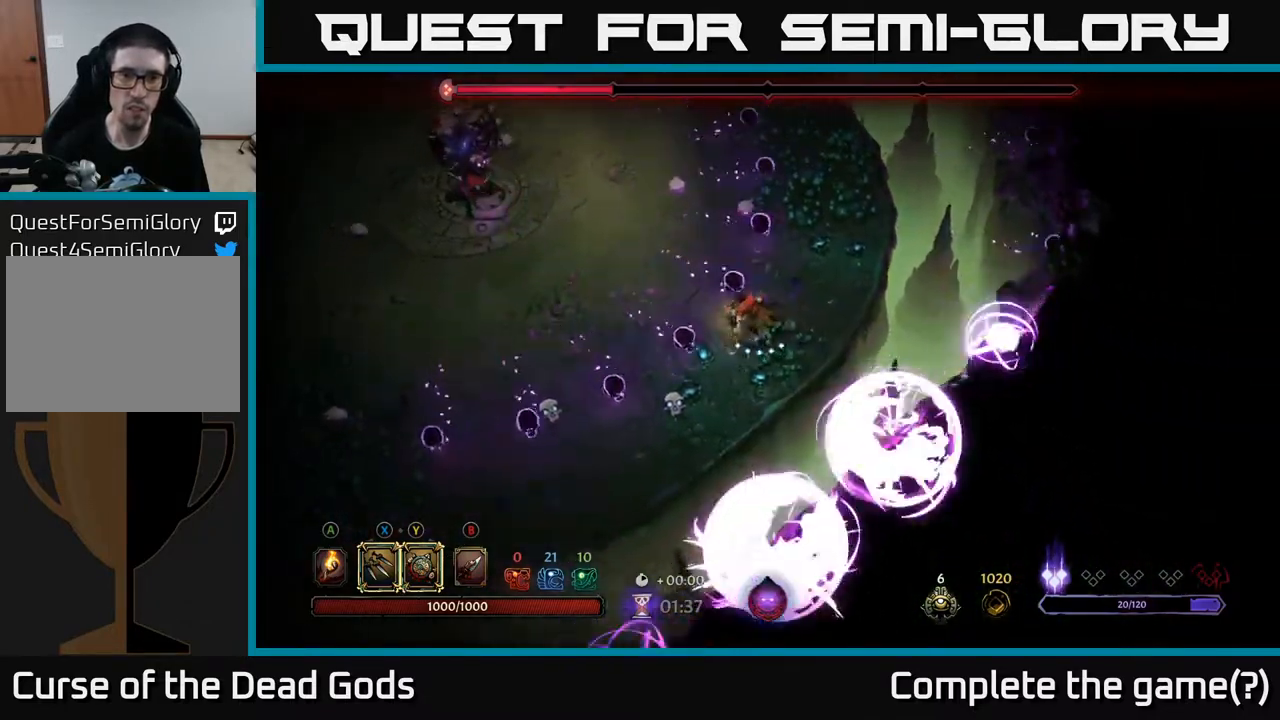
{"buttons": [], "left_stick": "up-left", "right_stick": "center", "events": []}
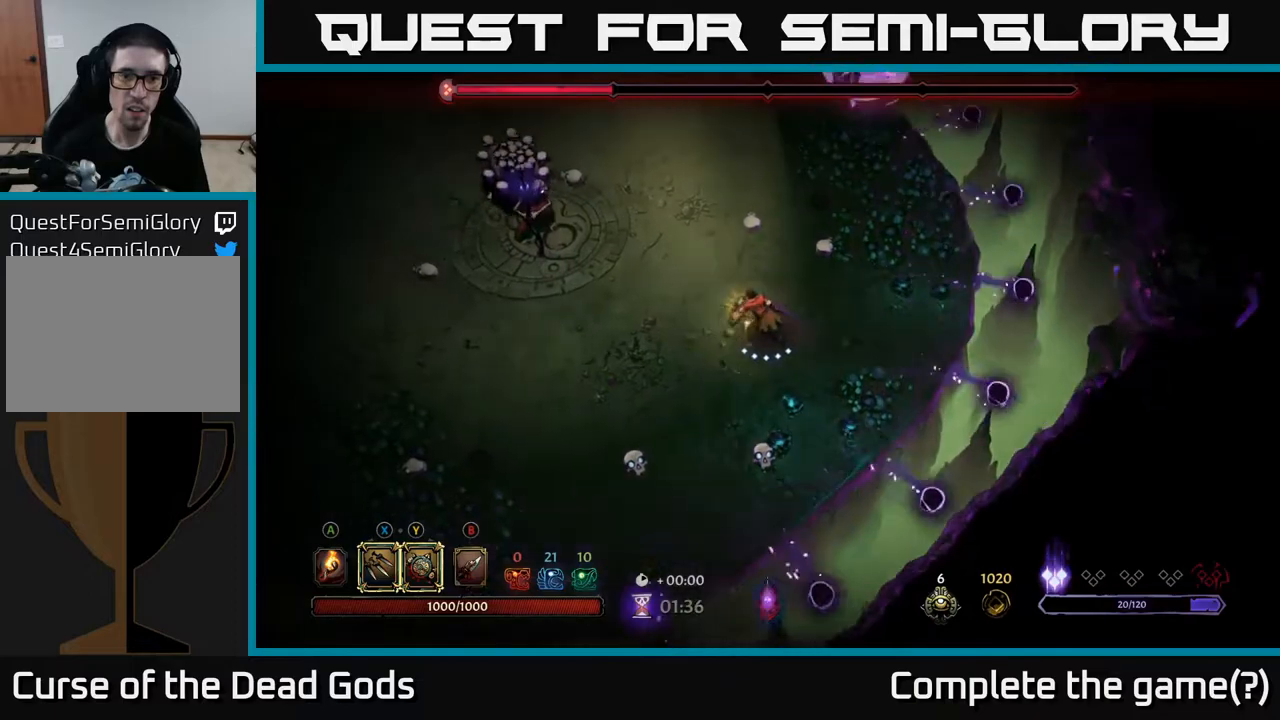
{"buttons": [], "left_stick": "up-left", "right_stick": "center", "events": []}
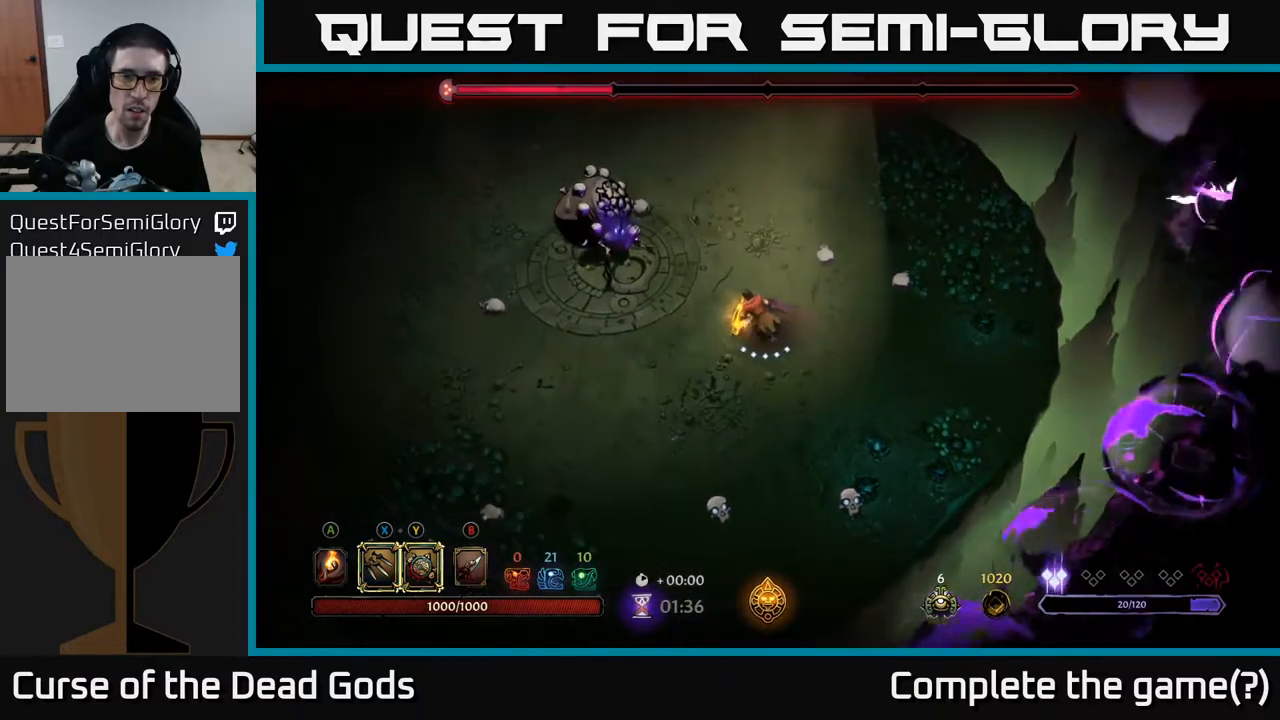
{"buttons": ["Y"], "left_stick": "up-left", "right_stick": "center", "events": [[100, "Y", "down"]]}
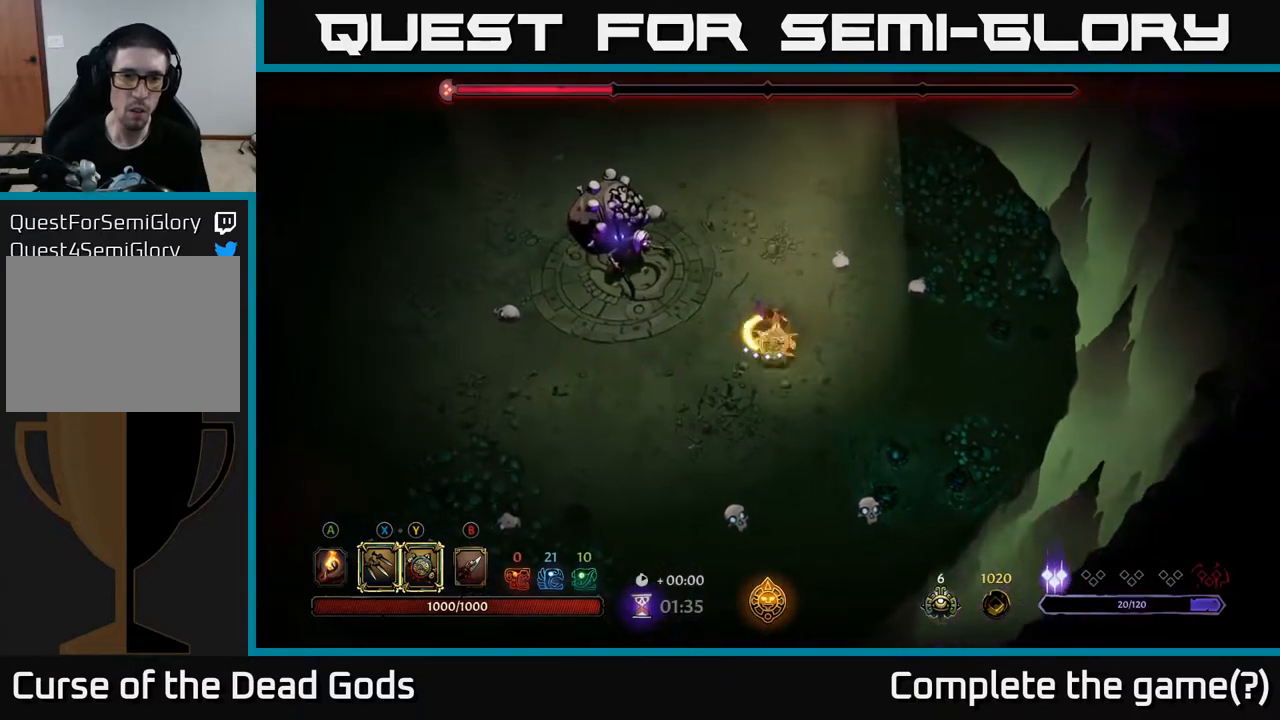
{"buttons": ["X"], "left_stick": "up-left", "right_stick": "center", "events": [[17, "Y", "up"], [250, "X", "down"], [367, "X", "up"], [483, "X", "down"]]}
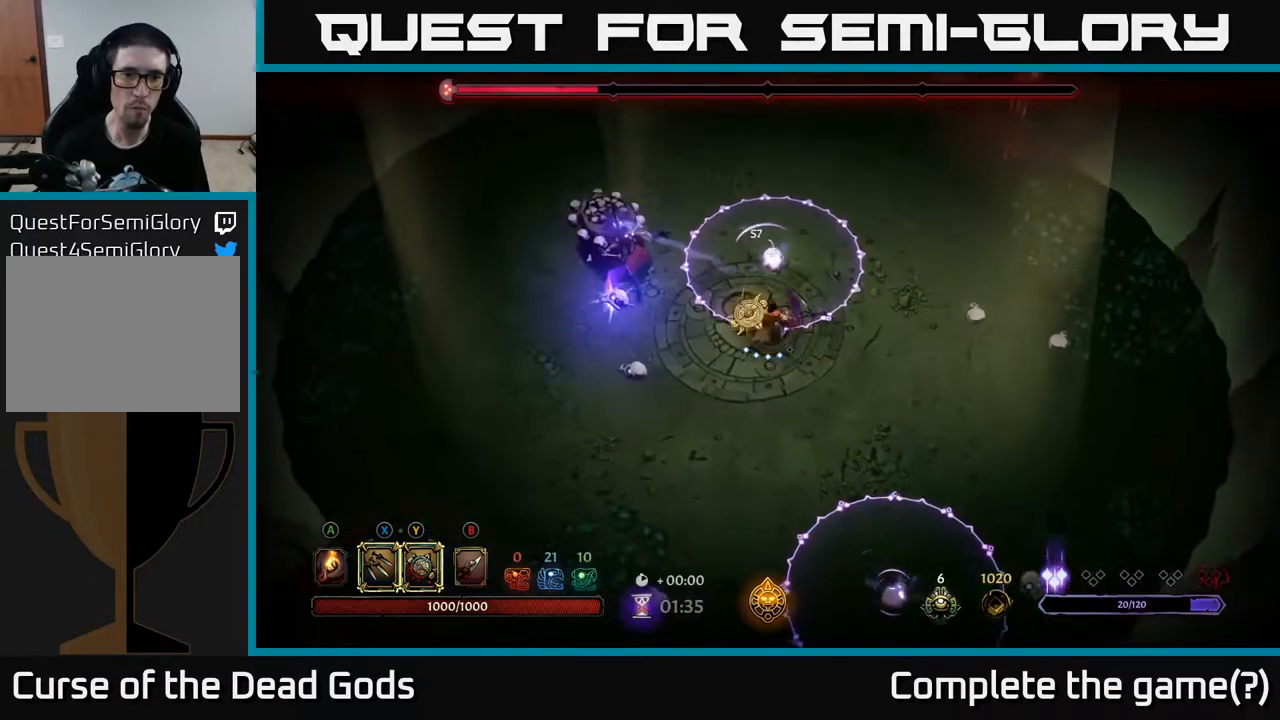
{"buttons": [], "left_stick": "up-left", "right_stick": "center", "events": [[150, "X", "up"], [267, "X", "down"], [417, "X", "up"]]}
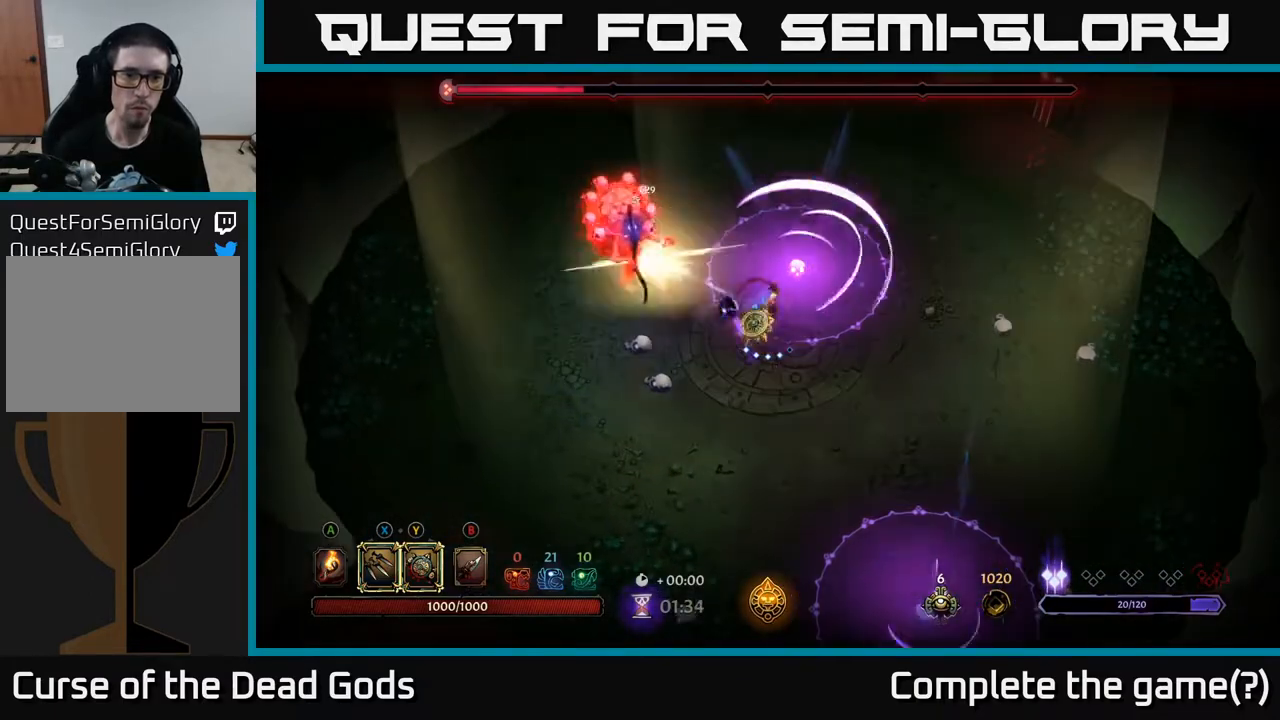
{"buttons": [], "left_stick": "down", "right_stick": "center", "events": [[117, "R2", "down"], [133, "left_stick", "down-left"], [250, "left_stick", "down"], [283, "R2", "up"]]}
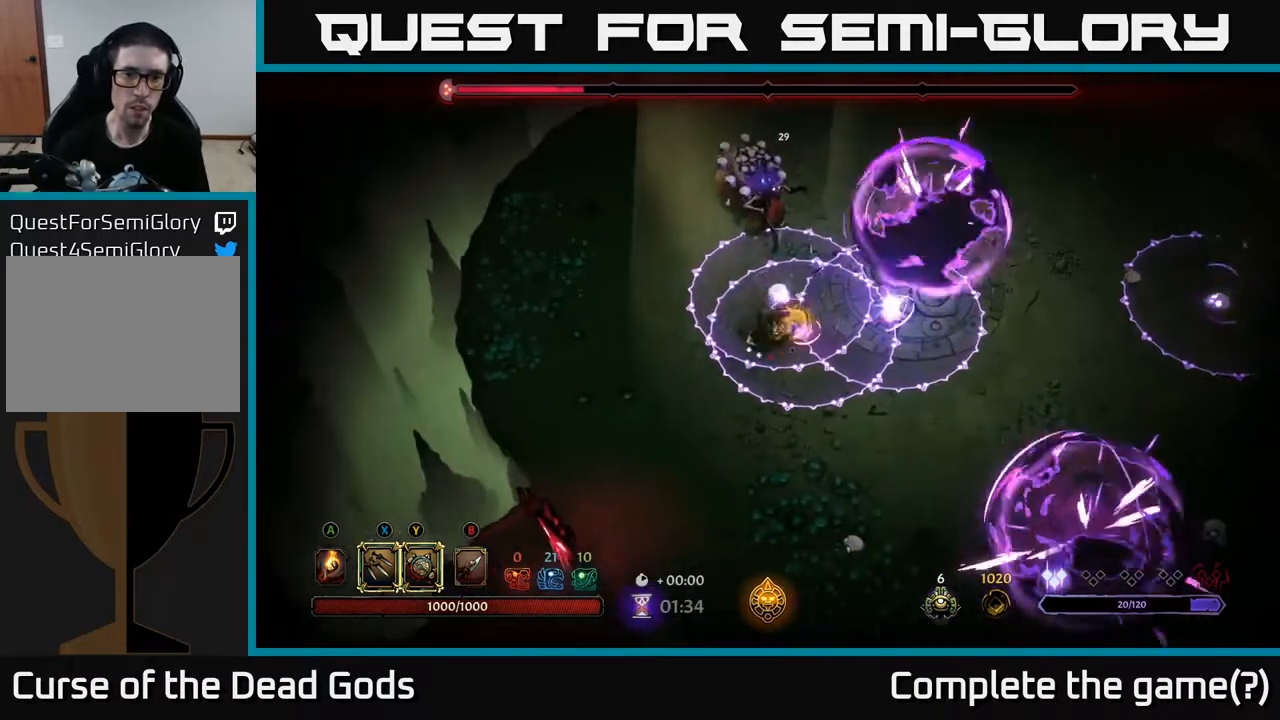
{"buttons": [], "left_stick": "down-left", "right_stick": "center", "events": [[50, "left_stick", "down-left"], [150, "R2", "down"], [300, "R2", "up"]]}
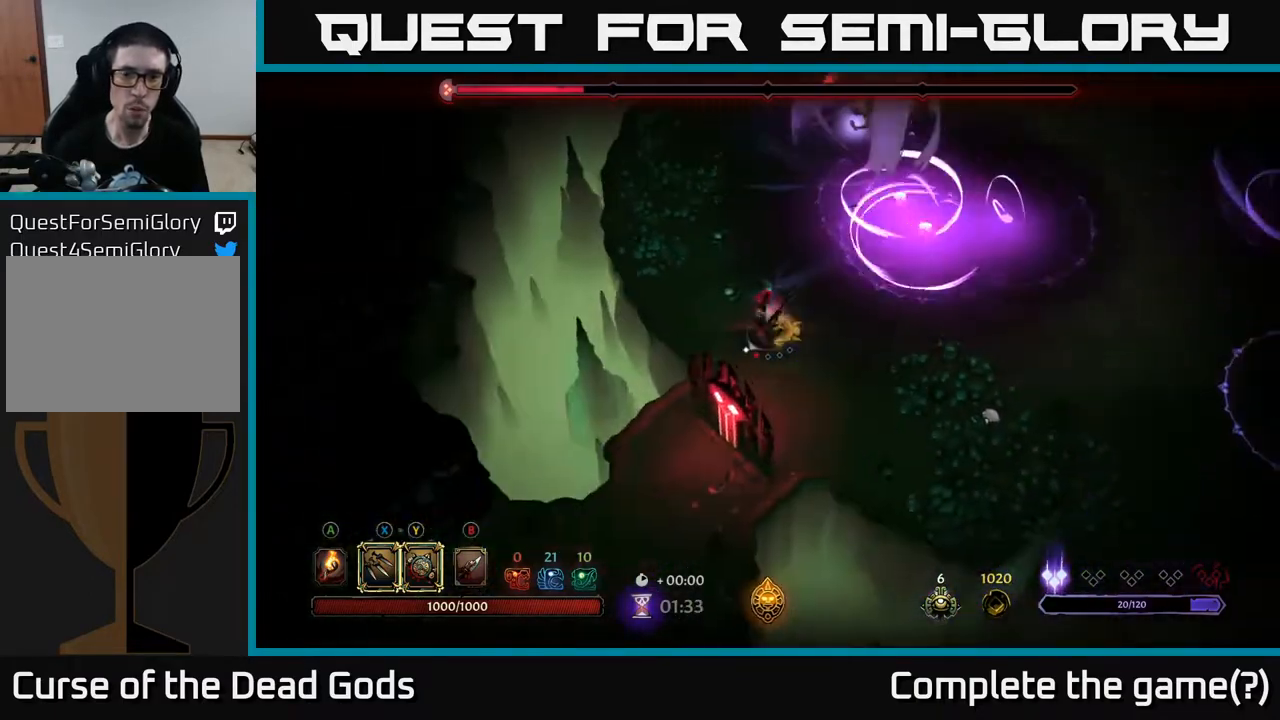
{"buttons": [], "left_stick": "right", "right_stick": "center", "events": [[17, "left_stick", "center"], [167, "left_stick", "right"]]}
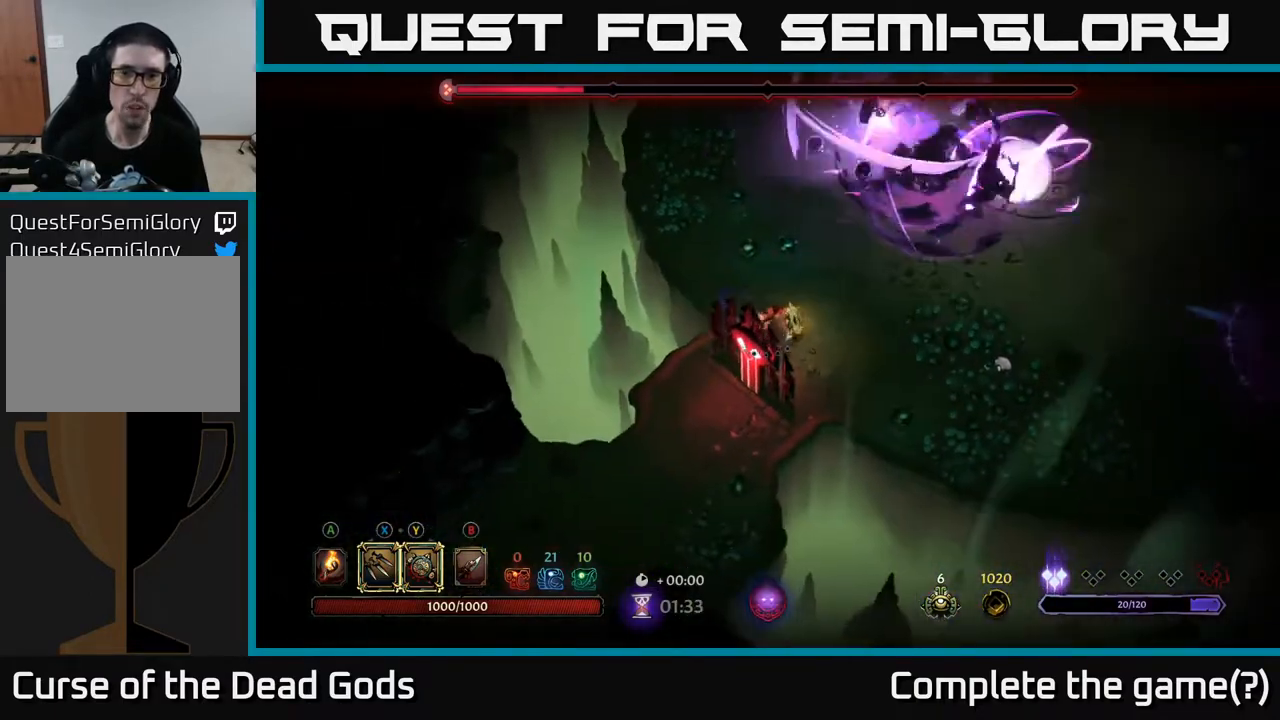
{"buttons": [], "left_stick": "down", "right_stick": "center", "events": [[500, "left_stick", "down"]]}
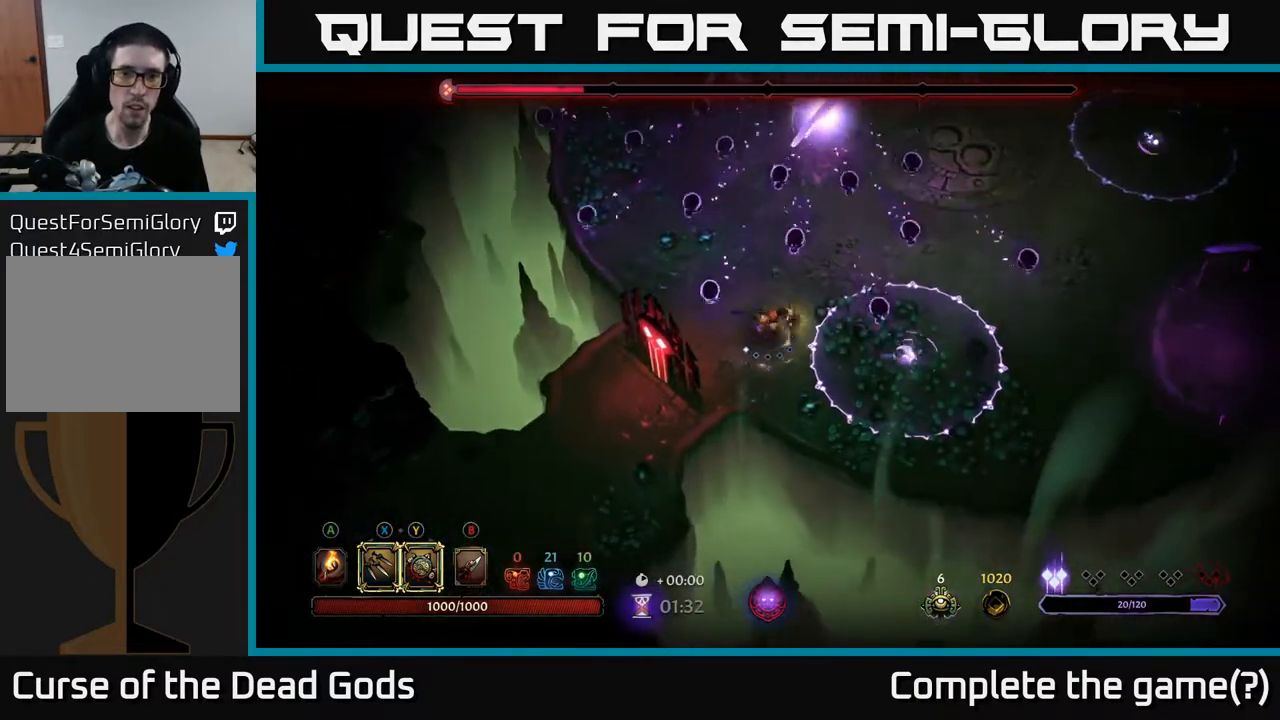
{"buttons": [], "left_stick": "right", "right_stick": "center", "events": [[100, "left_stick", "left"], [167, "left_stick", "up-left"], [350, "left_stick", "right"]]}
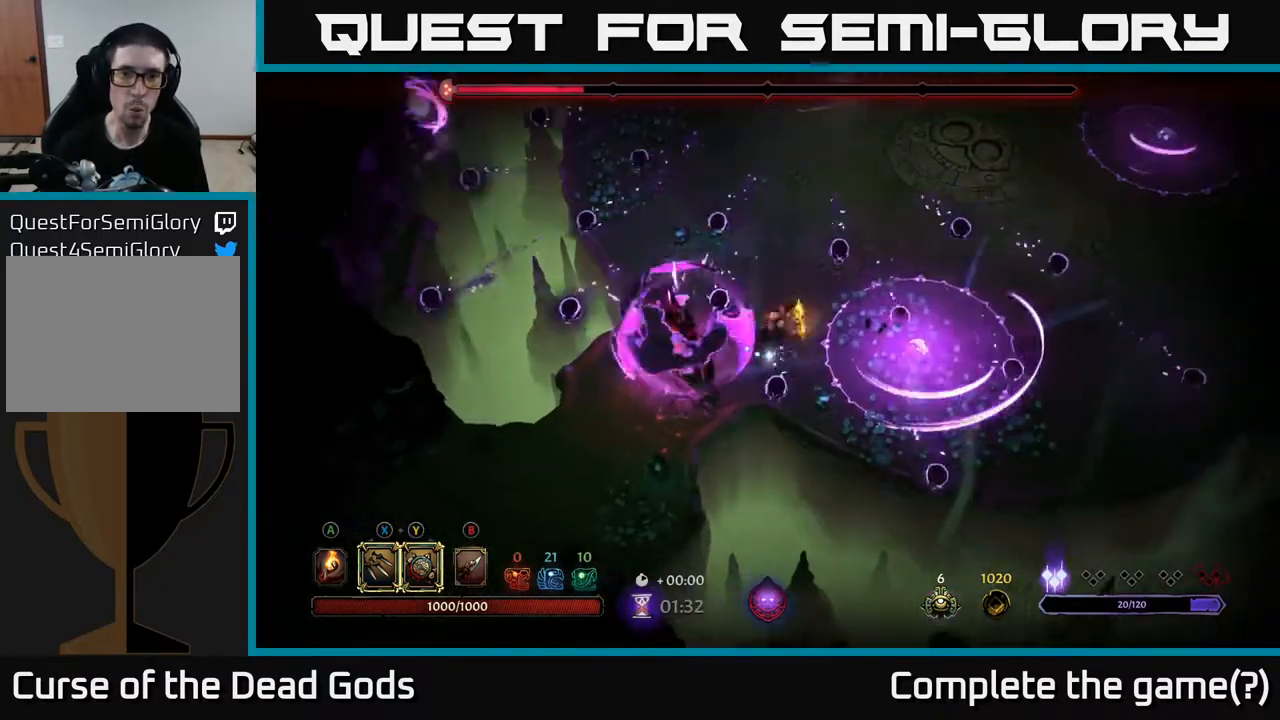
{"buttons": [], "left_stick": "up-left", "right_stick": "center", "events": [[167, "left_stick", "up"], [417, "left_stick", "up-left"]]}